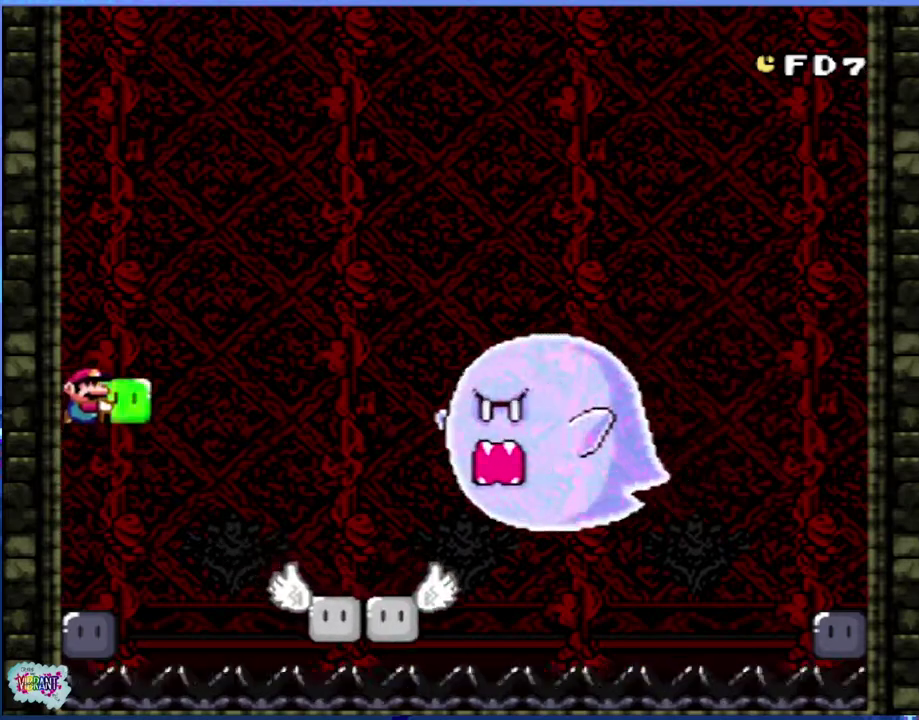
Gameplay with a controller (Nintendo layout); each line is a JSON object with the inputs held at the frame after it. "events" lists button and stick changes between this image and that frame as [ms after this image, input, new state], when the widget could be followed in between. Not read: L3 R3.
{"buttons": ["Y"], "events": [[50, "B", "up"], [133, "DPAD_LEFT", "down"], [133, "DPAD_RIGHT", "up"], [150, "DPAD_UP", "down"], [250, "DPAD_UP", "up"], [450, "DPAD_LEFT", "up"]]}
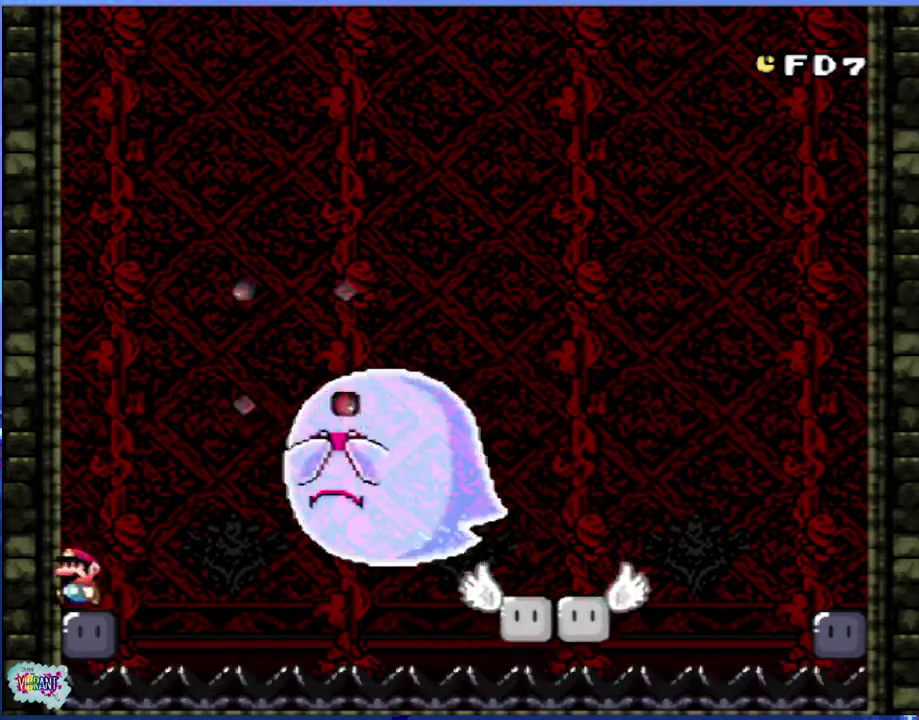
{"buttons": [], "events": [[50, "Y", "up"], [83, "DPAD_RIGHT", "down"], [150, "DPAD_RIGHT", "up"]]}
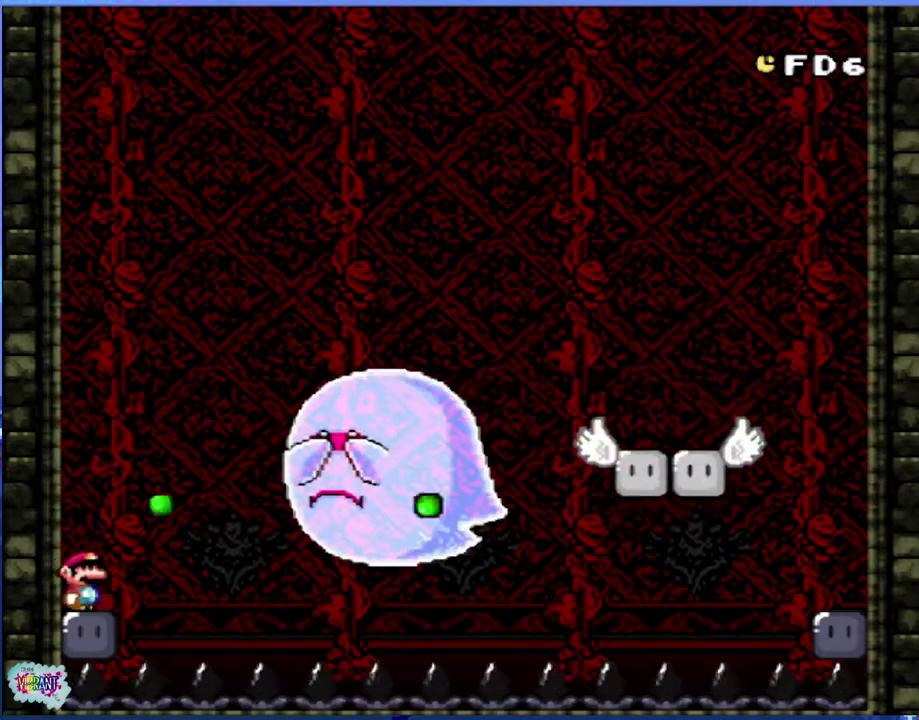
{"buttons": [], "events": []}
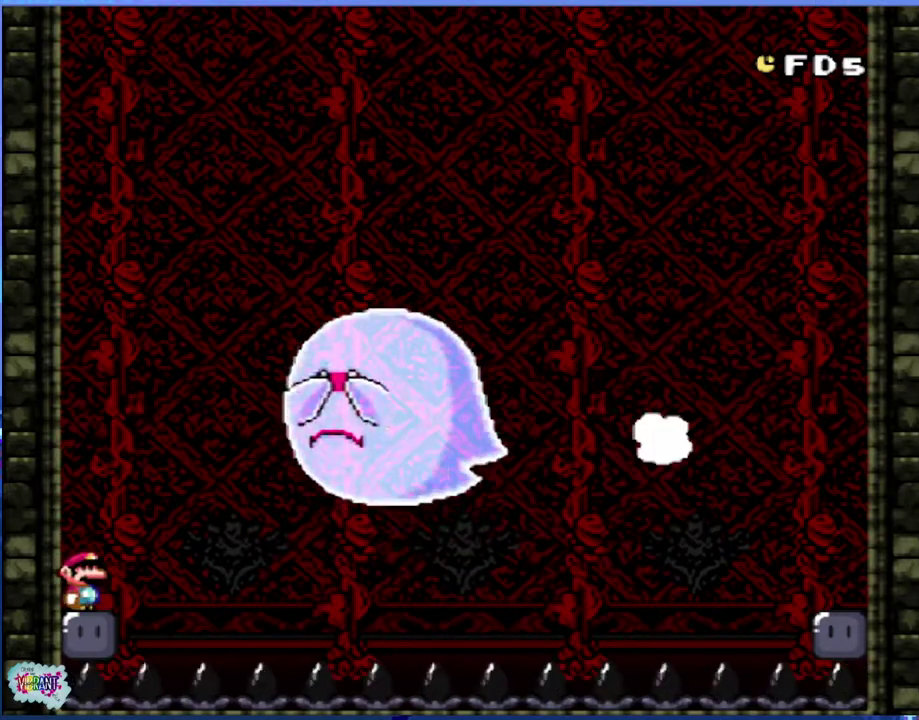
{"buttons": [], "events": []}
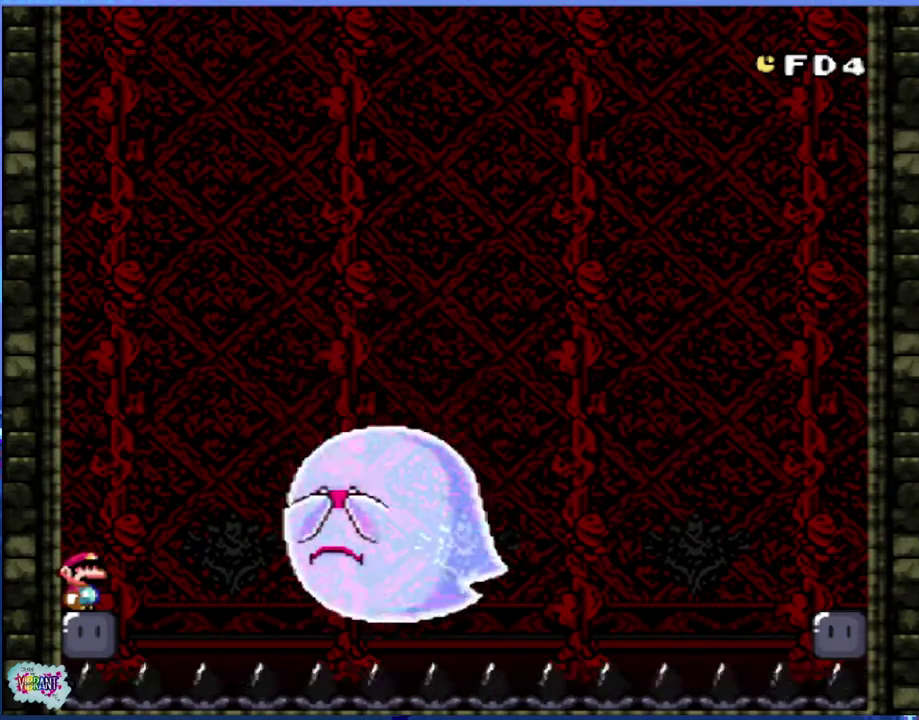
{"buttons": [], "events": []}
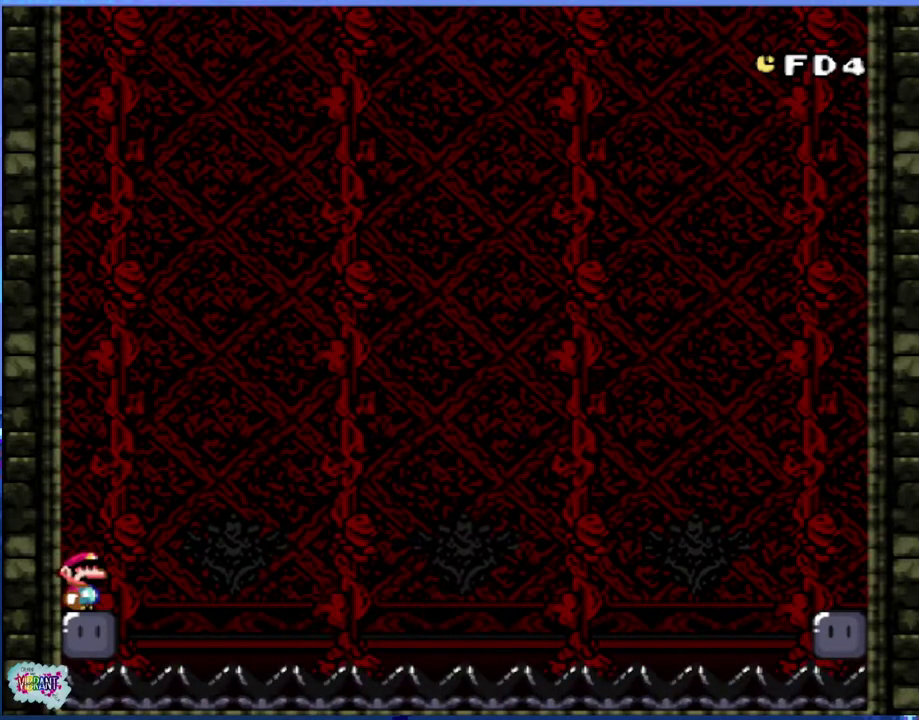
{"buttons": [], "events": []}
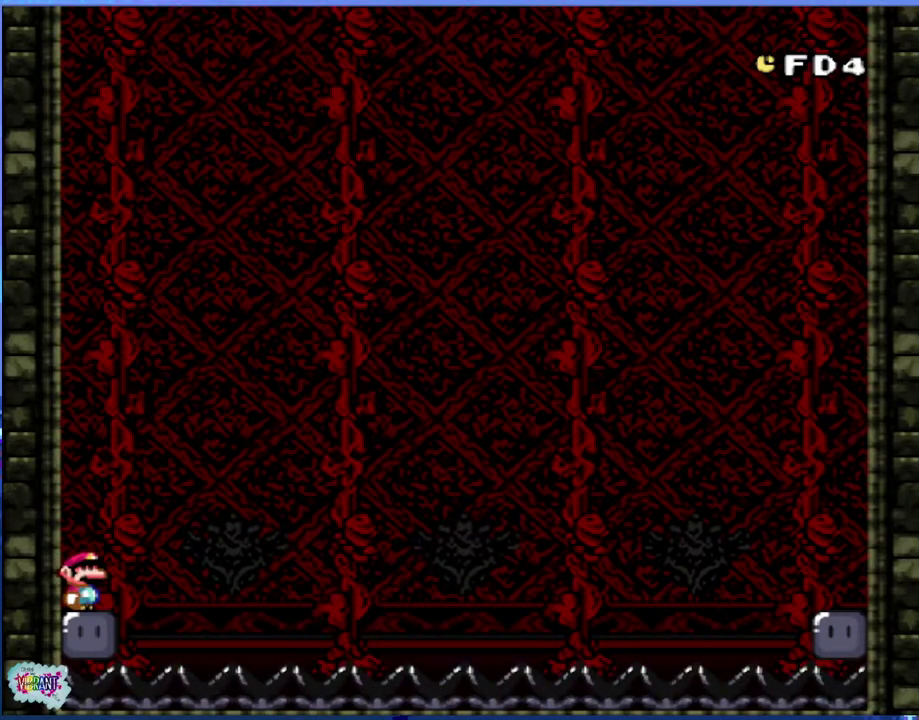
{"buttons": ["A"], "events": [[283, "A", "down"], [383, "A", "up"], [450, "A", "down"]]}
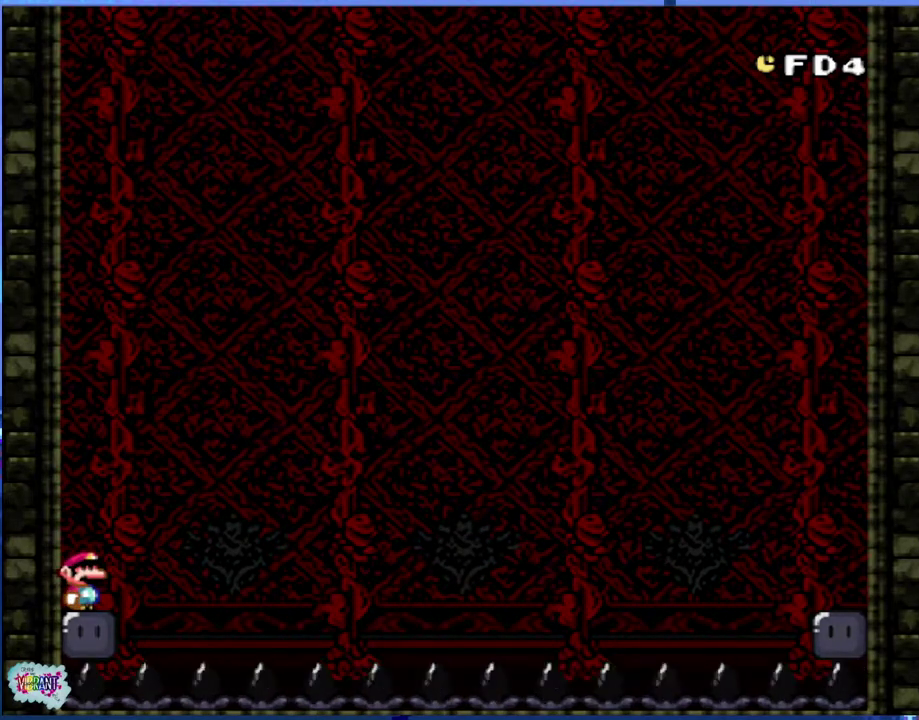
{"buttons": ["A"], "events": [[67, "A", "up"], [133, "A", "down"], [200, "A", "up"], [283, "A", "down"], [350, "A", "up"], [433, "A", "down"]]}
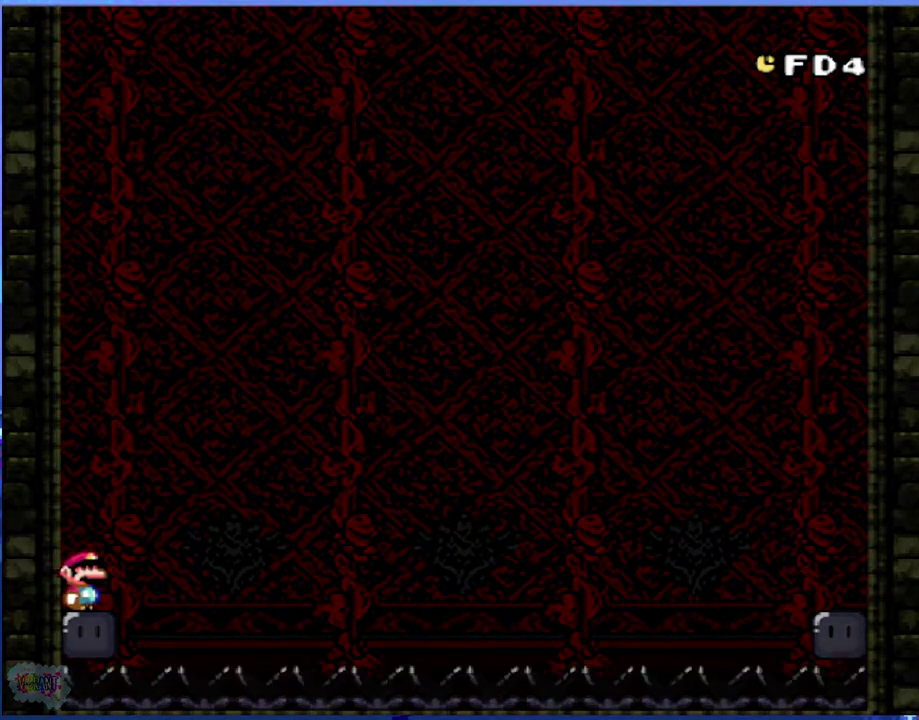
{"buttons": [], "events": [[17, "A", "up"], [100, "A", "down"], [183, "A", "up"], [233, "A", "down"], [350, "A", "up"], [400, "A", "down"], [500, "A", "up"]]}
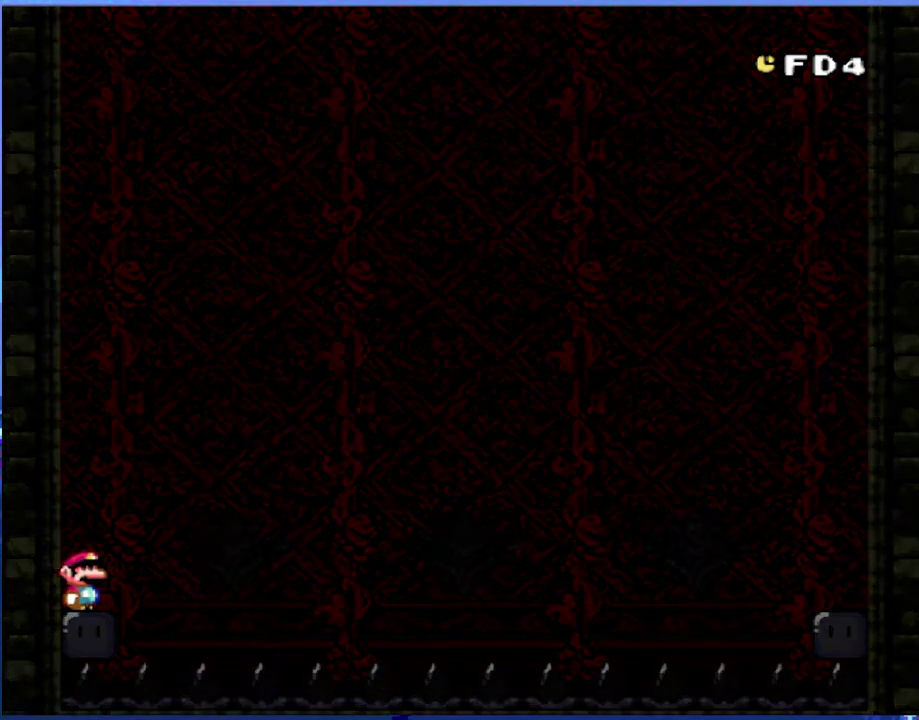
{"buttons": [], "events": [[83, "A", "down"], [183, "A", "up"], [233, "A", "down"], [333, "A", "up"], [417, "A", "down"], [500, "A", "up"]]}
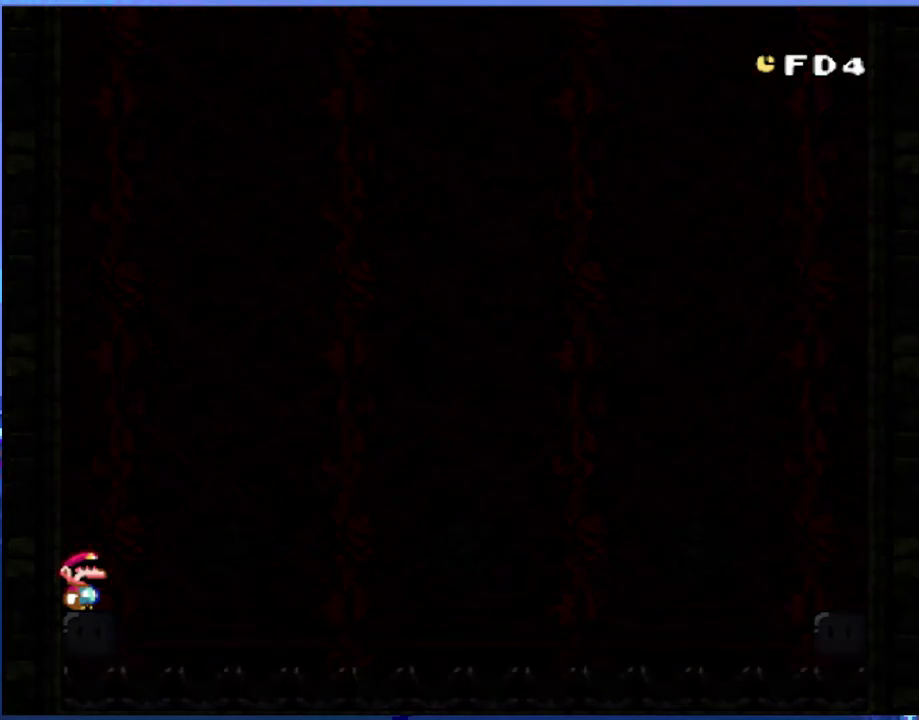
{"buttons": ["A"], "events": [[67, "A", "down"], [183, "A", "up"], [250, "A", "down"], [350, "A", "up"], [400, "A", "down"]]}
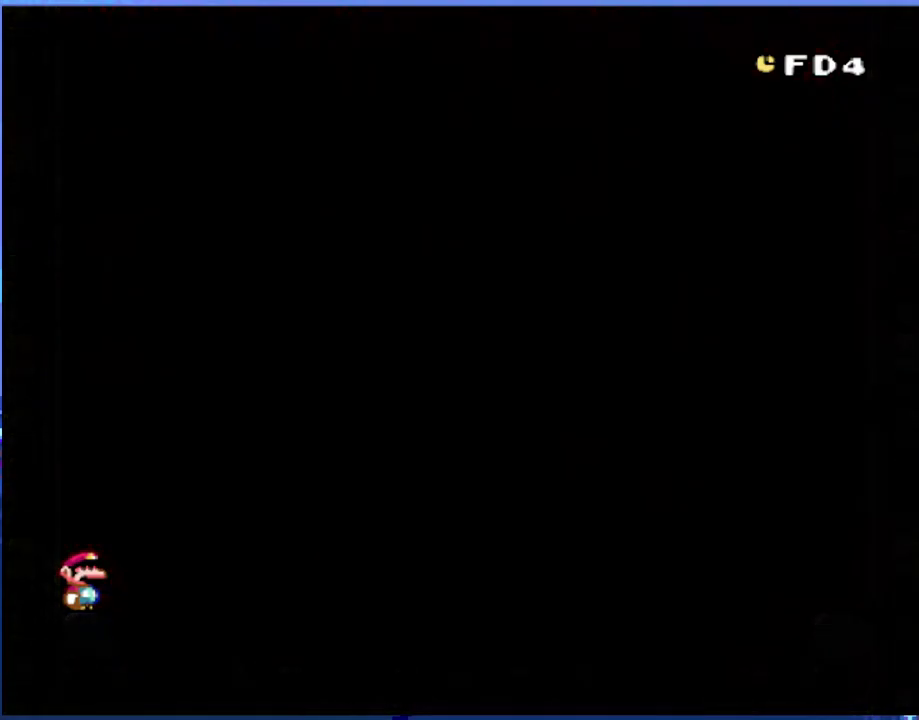
{"buttons": ["A"], "events": [[17, "A", "up"], [83, "A", "down"], [183, "A", "up"], [250, "A", "down"], [350, "A", "up"], [433, "A", "down"]]}
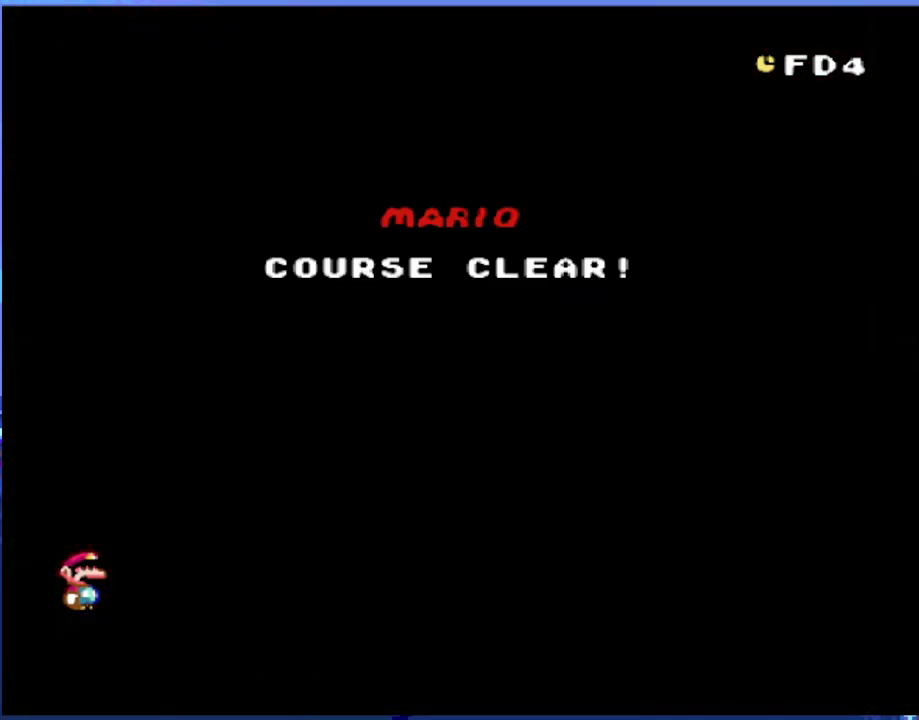
{"buttons": ["A"], "events": [[33, "A", "up"], [100, "A", "down"], [183, "A", "up"], [250, "A", "down"], [367, "A", "up"], [433, "A", "down"]]}
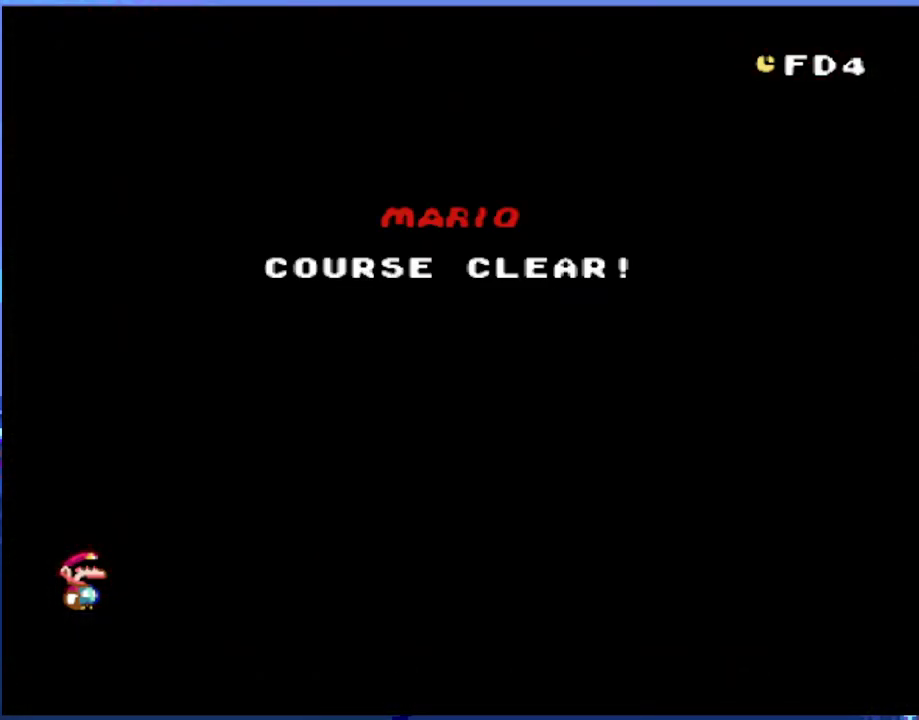
{"buttons": ["A"], "events": [[67, "A", "up"], [117, "A", "down"], [233, "A", "up"], [317, "A", "down"], [400, "A", "up"], [467, "A", "down"]]}
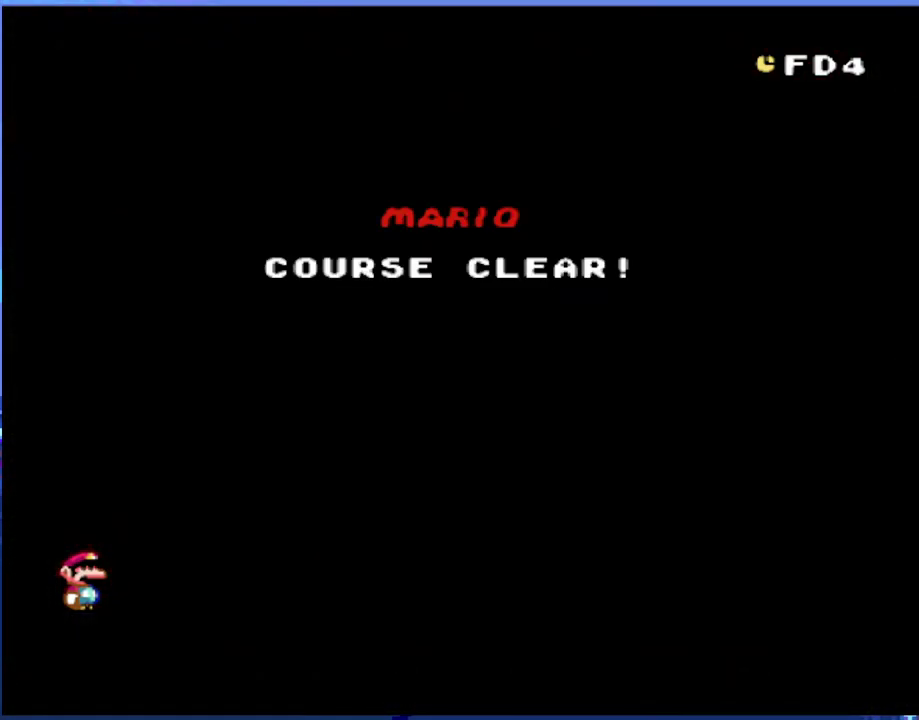
{"buttons": ["A"], "events": [[83, "A", "up"], [150, "A", "down"], [233, "A", "up"], [317, "A", "down"], [417, "A", "up"], [483, "A", "down"]]}
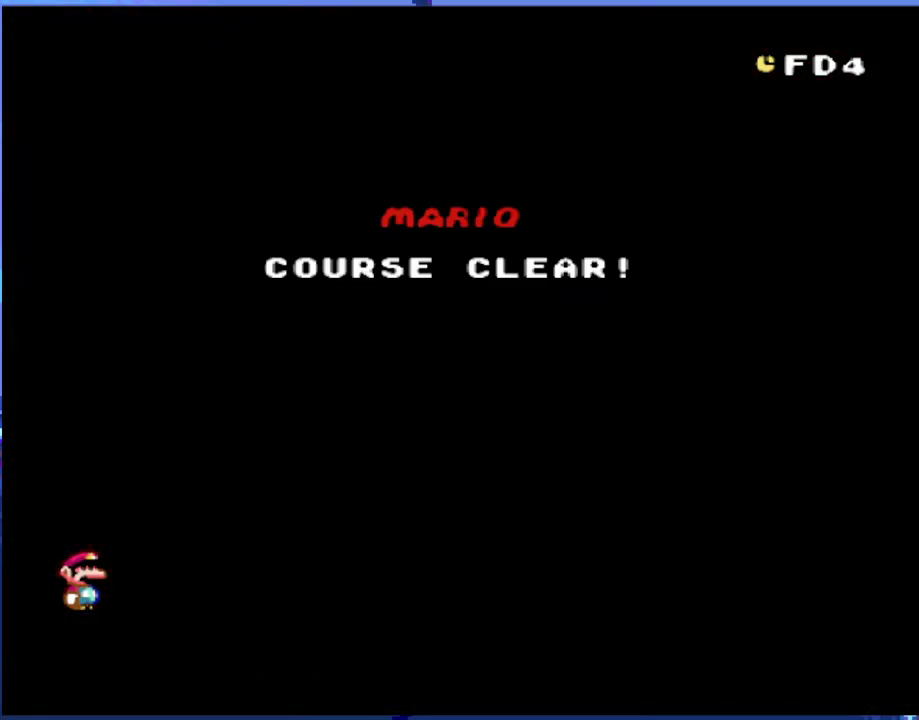
{"buttons": ["A"], "events": [[67, "A", "up"], [167, "A", "down"], [250, "A", "up"], [317, "A", "down"], [433, "A", "up"], [483, "A", "down"]]}
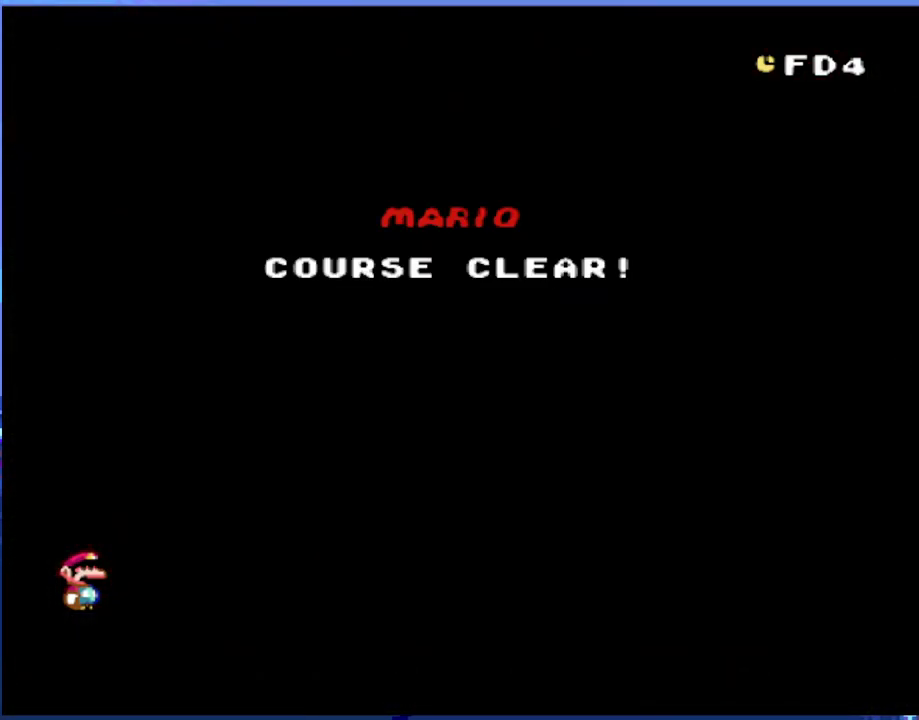
{"buttons": ["A"], "events": [[83, "A", "up"], [183, "A", "down"], [267, "A", "up"], [317, "A", "down"], [417, "A", "up"], [483, "A", "down"]]}
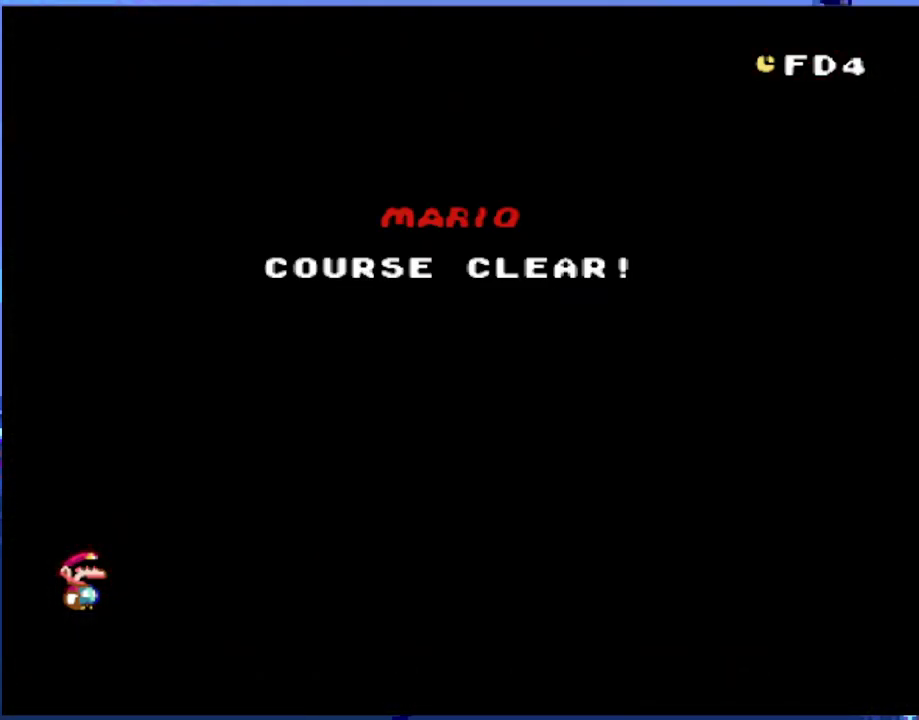
{"buttons": ["A"], "events": [[83, "A", "up"], [167, "A", "down"], [233, "A", "up"], [333, "A", "down"], [417, "A", "up"], [500, "A", "down"]]}
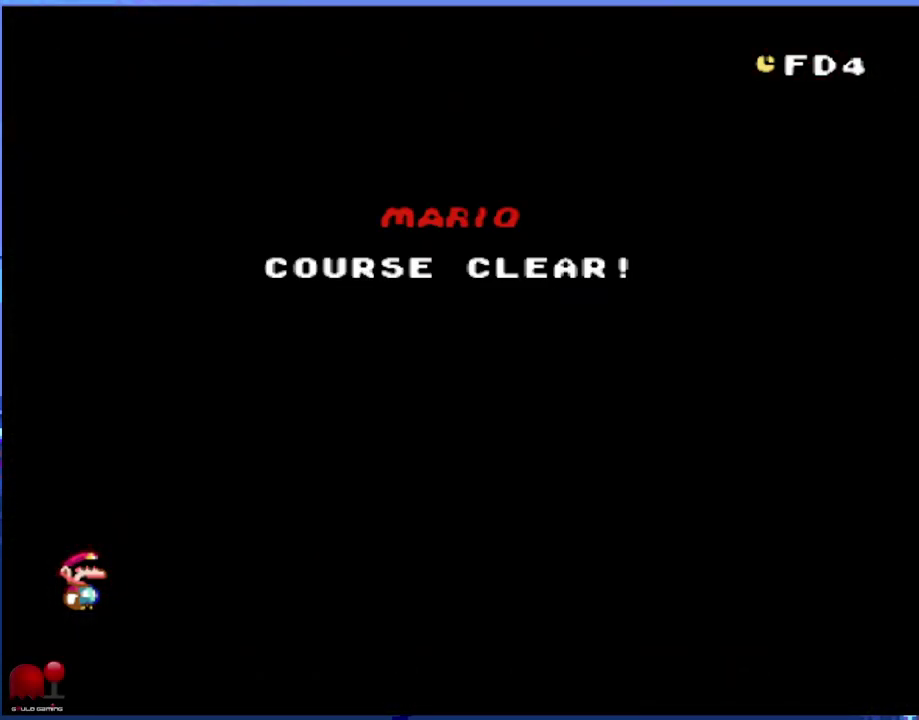
{"buttons": ["A"], "events": [[83, "A", "up"], [150, "A", "down"], [250, "A", "up"], [333, "A", "down"], [433, "A", "up"], [500, "A", "down"]]}
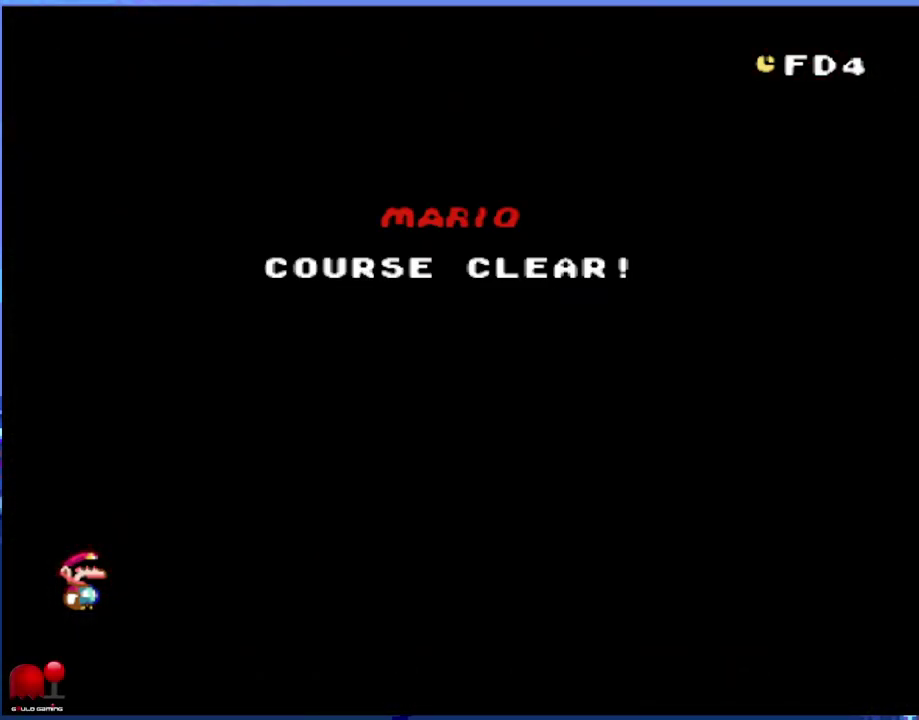
{"buttons": ["A"], "events": [[83, "A", "up"], [167, "A", "down"], [250, "A", "up"], [333, "A", "down"], [400, "A", "up"], [483, "A", "down"]]}
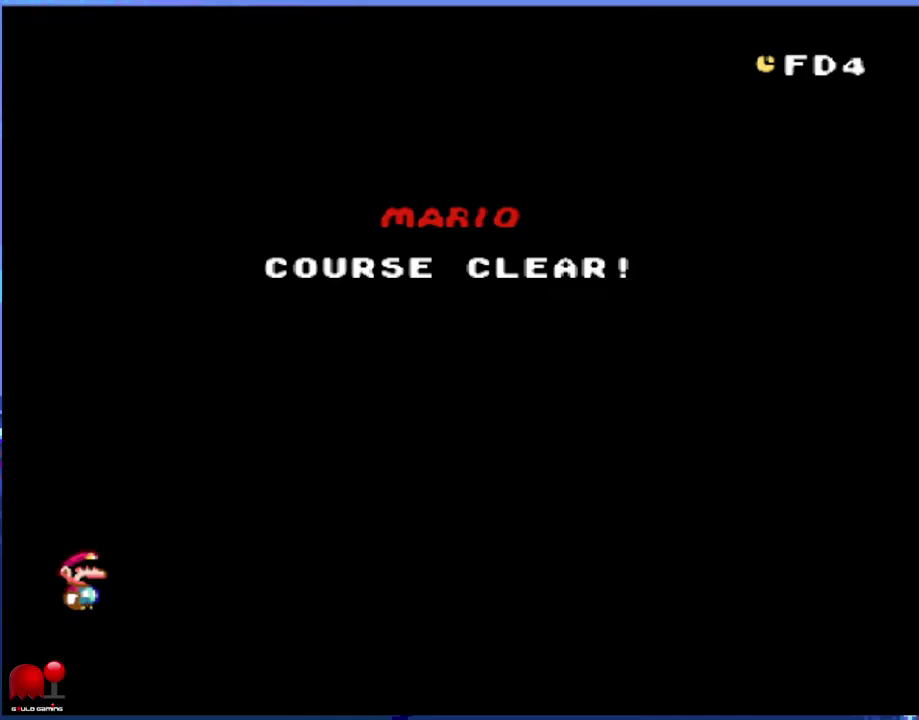
{"buttons": ["A"], "events": [[50, "A", "up"], [133, "A", "down"], [217, "A", "up"], [283, "A", "down"], [383, "A", "up"], [467, "A", "down"]]}
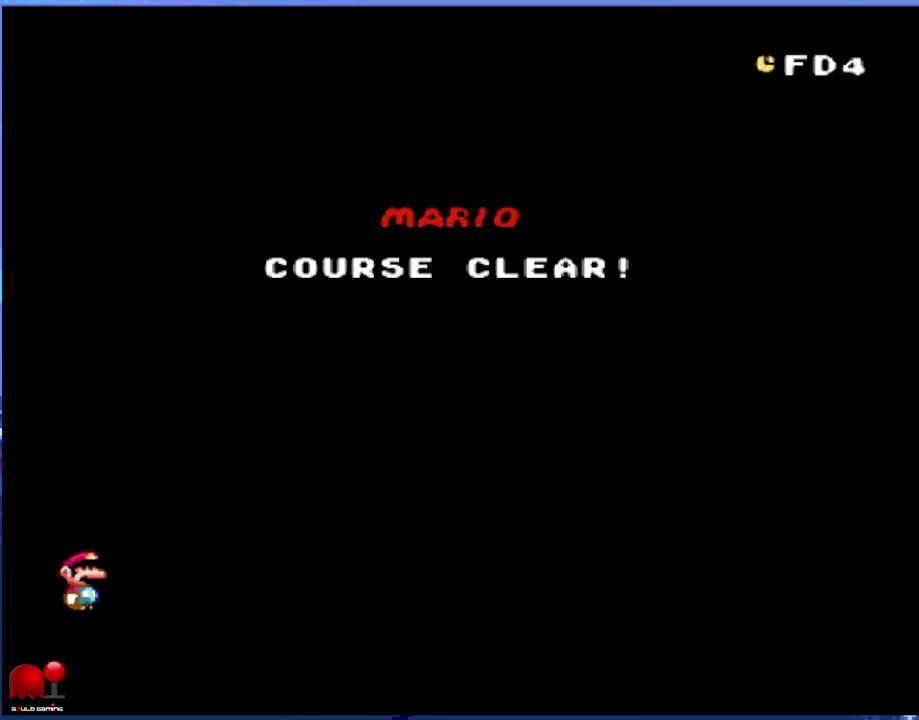
{"buttons": [], "events": [[50, "A", "up"], [117, "A", "down"], [217, "A", "up"], [267, "A", "down"], [350, "A", "up"]]}
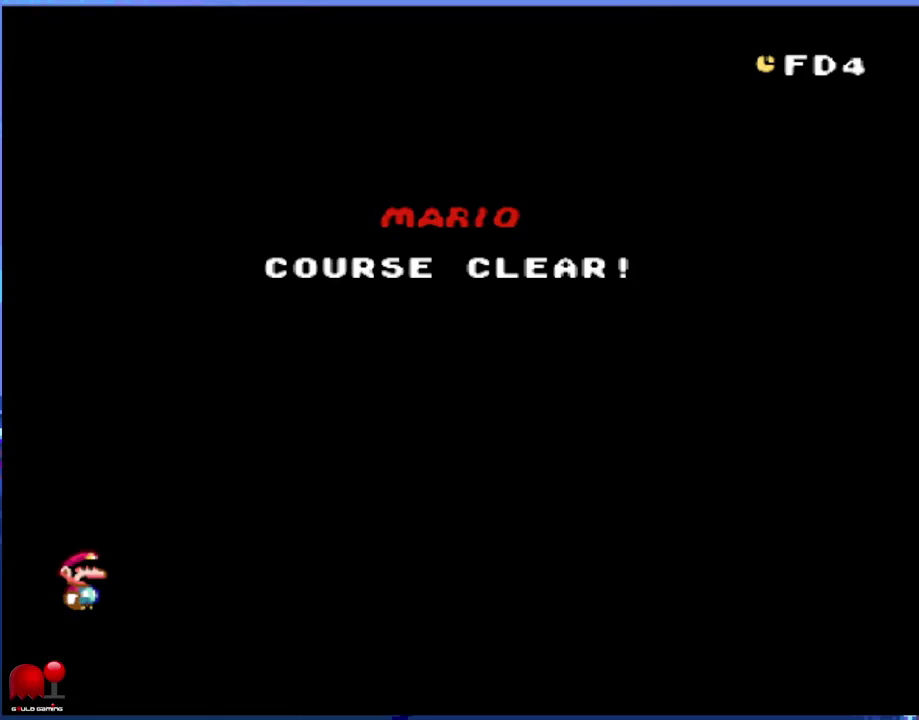
{"buttons": ["A"], "events": [[117, "A", "down"], [183, "A", "up"], [267, "A", "down"], [333, "A", "up"], [450, "A", "down"]]}
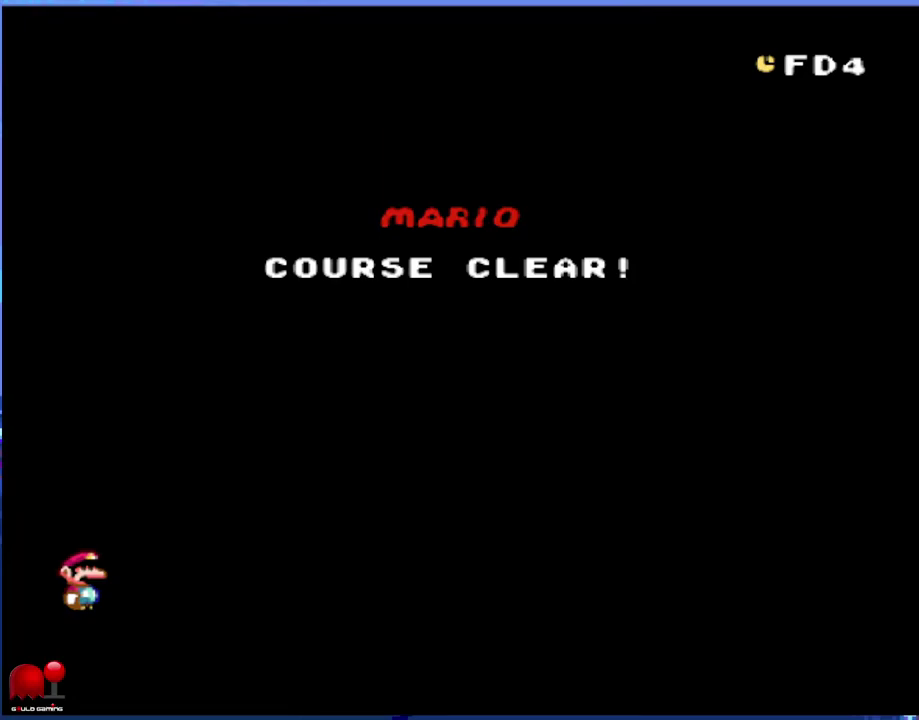
{"buttons": [], "events": [[33, "A", "up"], [100, "A", "down"], [167, "A", "up"], [250, "A", "down"], [333, "A", "up"], [400, "A", "down"], [483, "A", "up"]]}
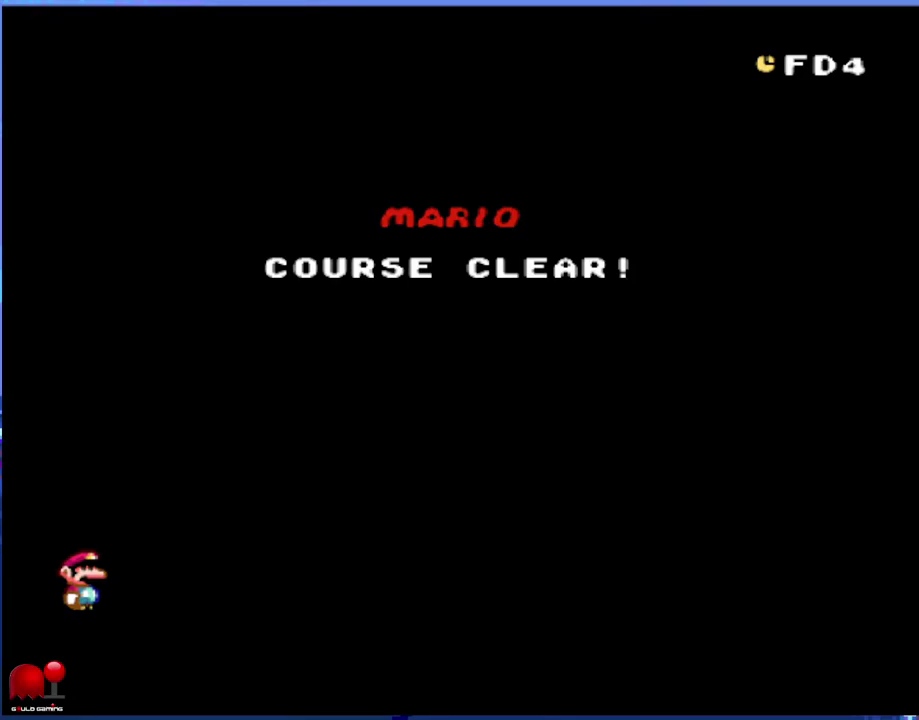
{"buttons": [], "events": [[83, "A", "down"], [167, "A", "up"], [217, "A", "down"], [300, "A", "up"], [383, "A", "down"], [450, "A", "up"]]}
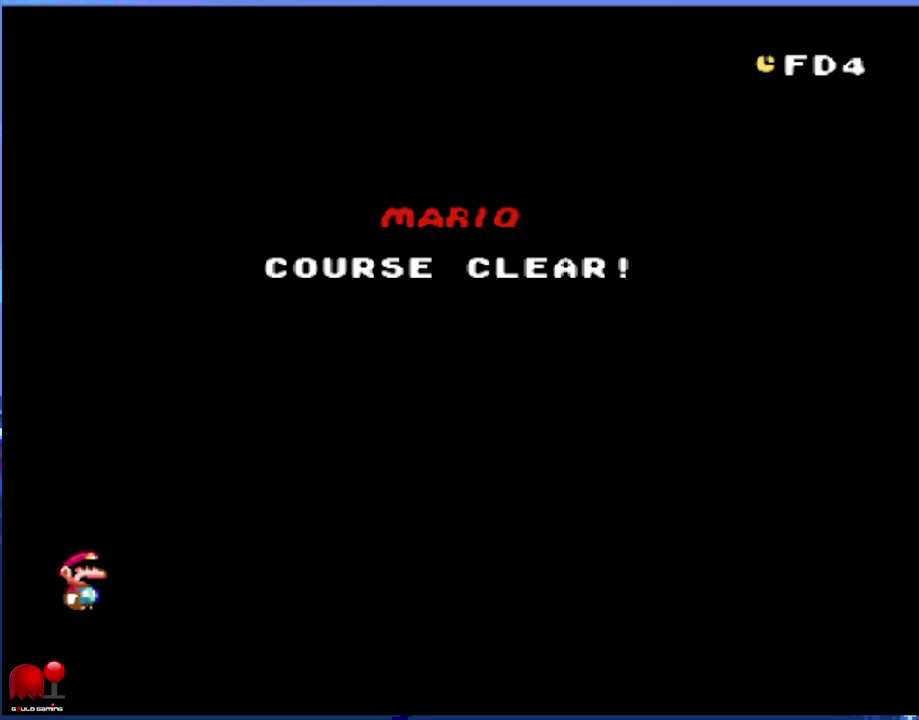
{"buttons": ["A"], "events": [[50, "A", "down"], [100, "A", "up"], [183, "A", "down"], [250, "A", "up"], [350, "A", "down"], [400, "A", "up"], [467, "A", "down"]]}
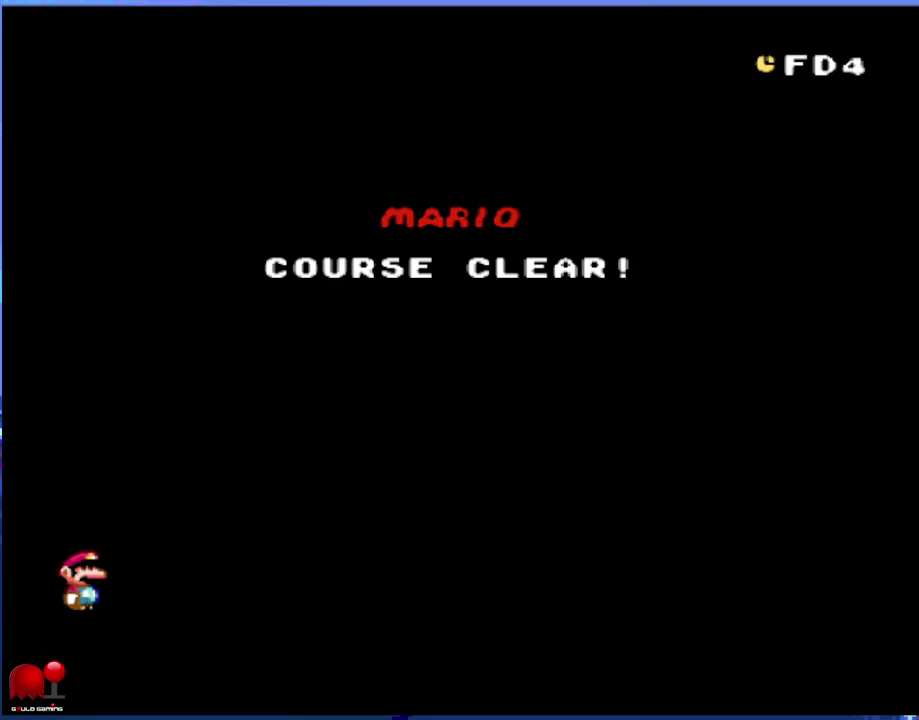
{"buttons": ["Y"], "events": [[67, "A", "up"], [117, "A", "down"], [233, "A", "up"], [383, "Y", "down"]]}
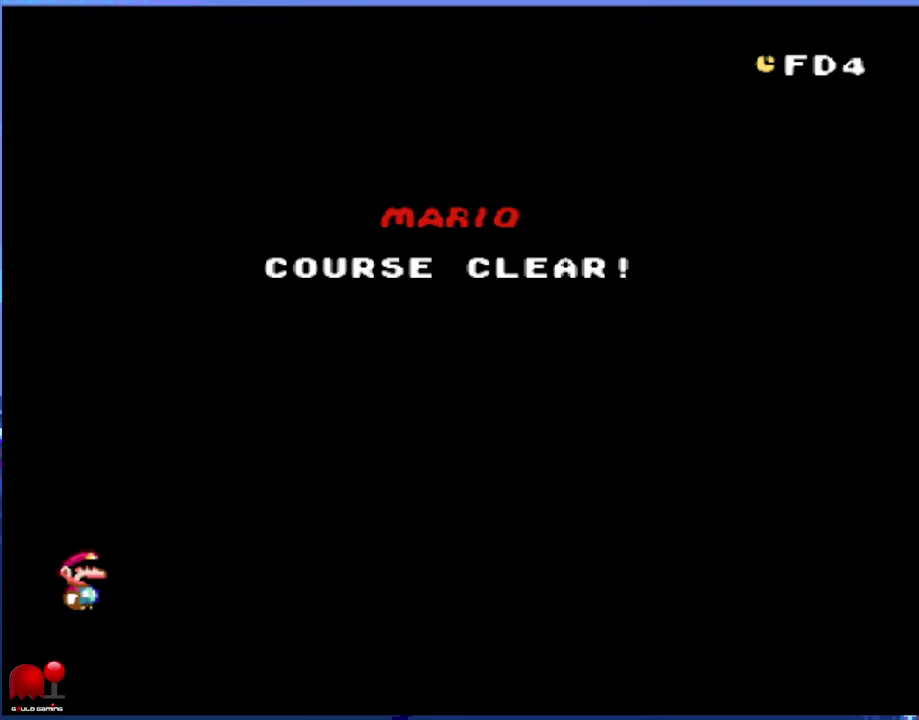
{"buttons": ["Y"], "events": [[333, "B", "down"], [467, "B", "up"]]}
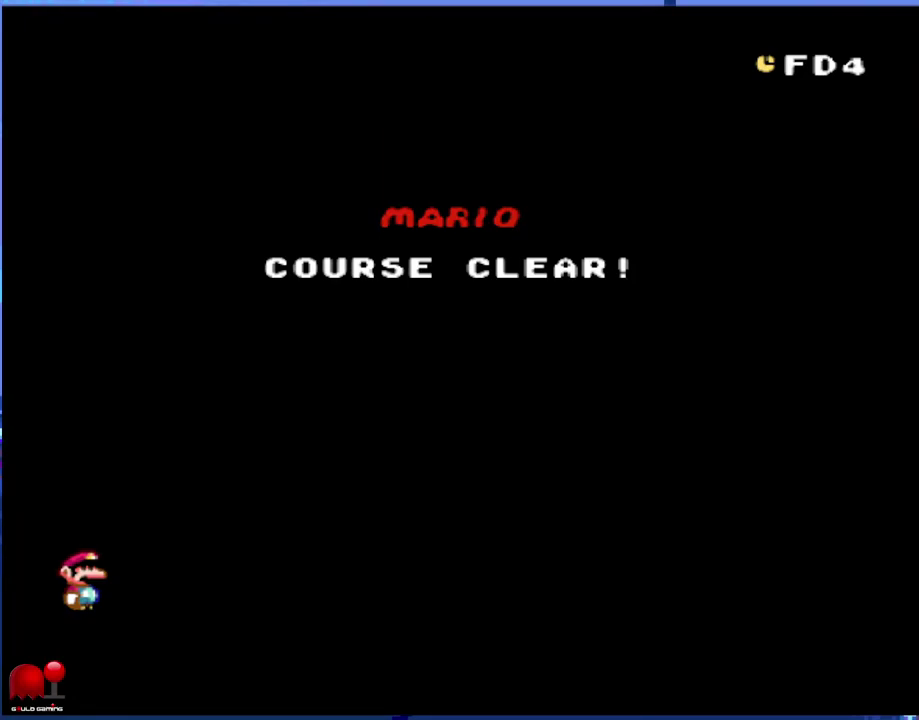
{"buttons": ["Y"], "events": []}